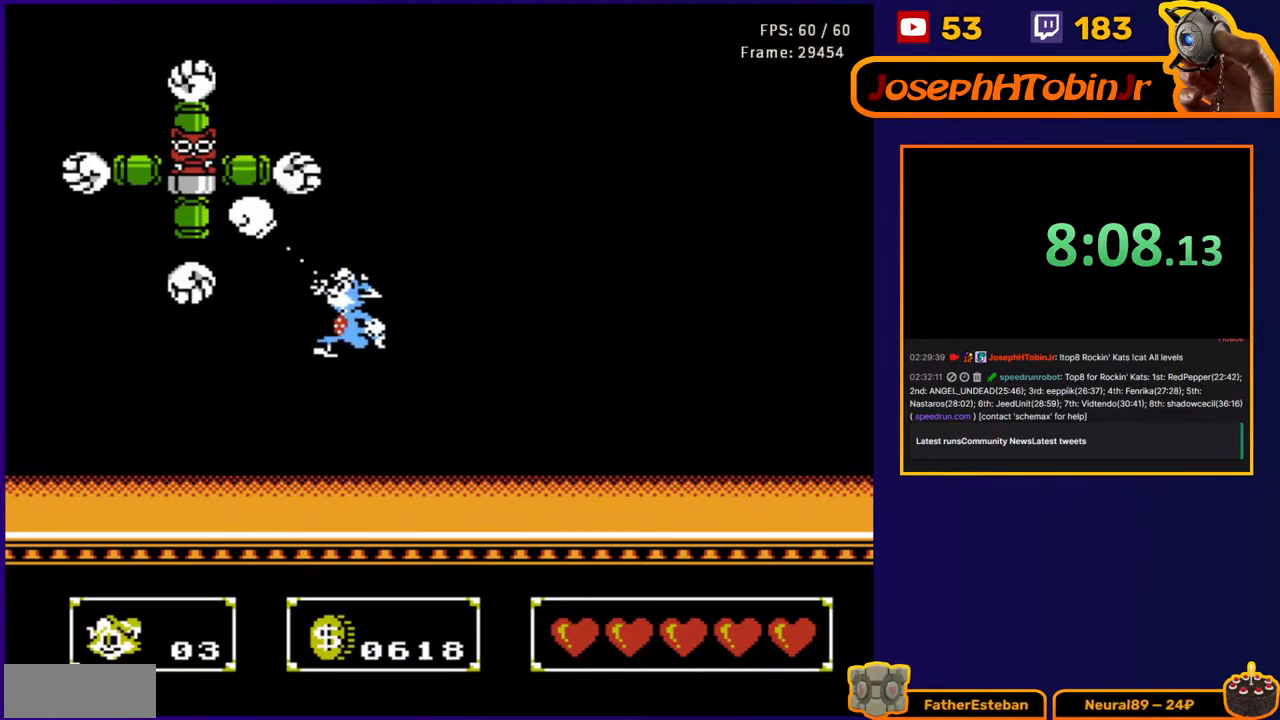
Gameplay with a controller (Nintendo layout); each line is a JSON object with the inputs held at the frame after it. "events" lists button and stick changes between this image and that frame as [ms after this image, input, new state], when the widget could be followed in between. Not read: L3 R3.
{"buttons": ["A"], "events": [[17, "B", "up"], [17, "DPAD_RIGHT", "down"], [17, "DPAD_UP", "up"], [67, "A", "up"], [150, "DPAD_RIGHT", "up"], [483, "A", "down"]]}
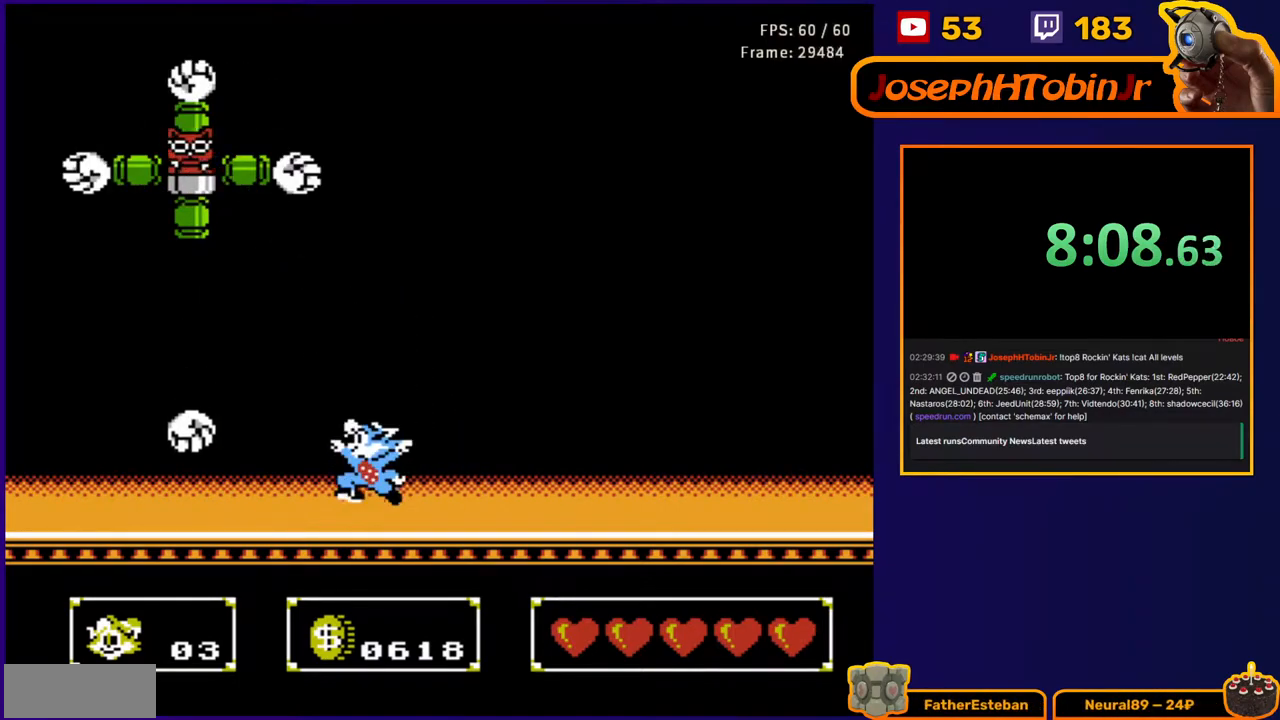
{"buttons": ["DPAD_RIGHT"], "events": [[67, "DPAD_LEFT", "down"], [67, "DPAD_UP", "down"], [150, "B", "down"], [250, "DPAD_LEFT", "up"], [267, "DPAD_RIGHT", "down"], [283, "B", "up"], [283, "DPAD_UP", "up"], [333, "A", "up"]]}
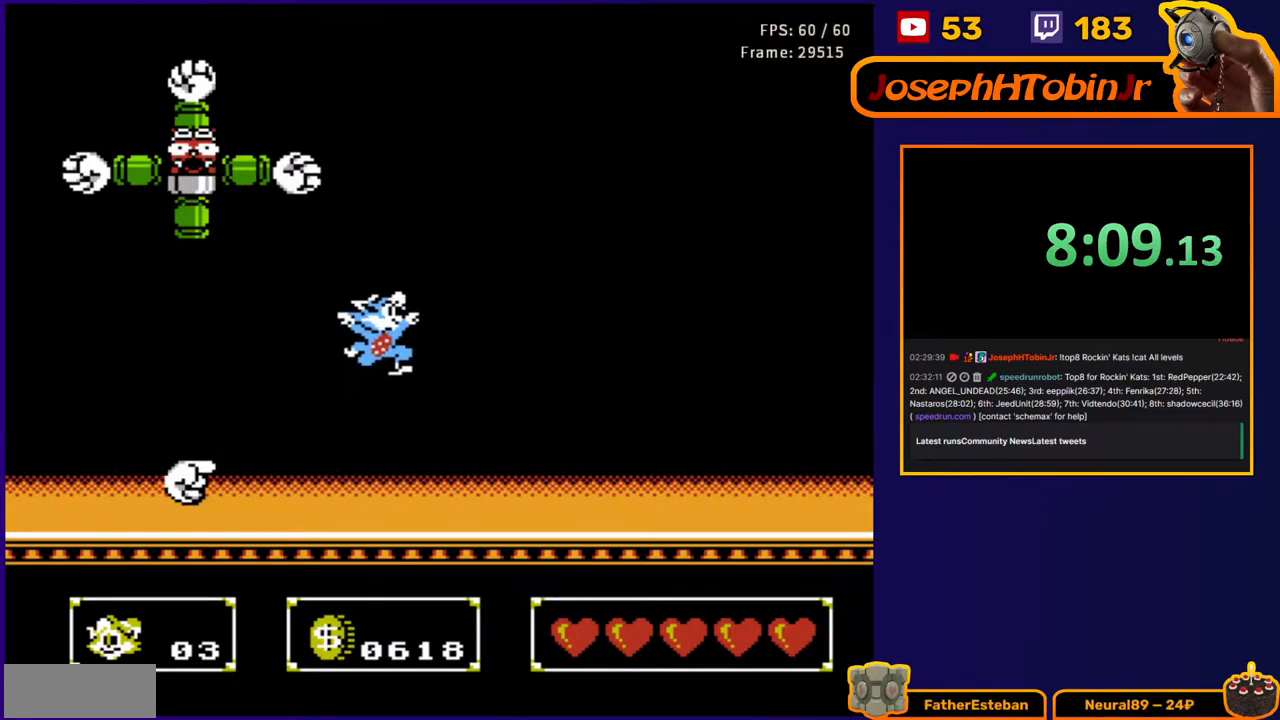
{"buttons": ["A", "B", "DPAD_UP", "DPAD_LEFT"], "events": [[67, "DPAD_RIGHT", "up"], [233, "DPAD_LEFT", "down"], [233, "DPAD_UP", "down"], [250, "A", "down"], [400, "B", "down"]]}
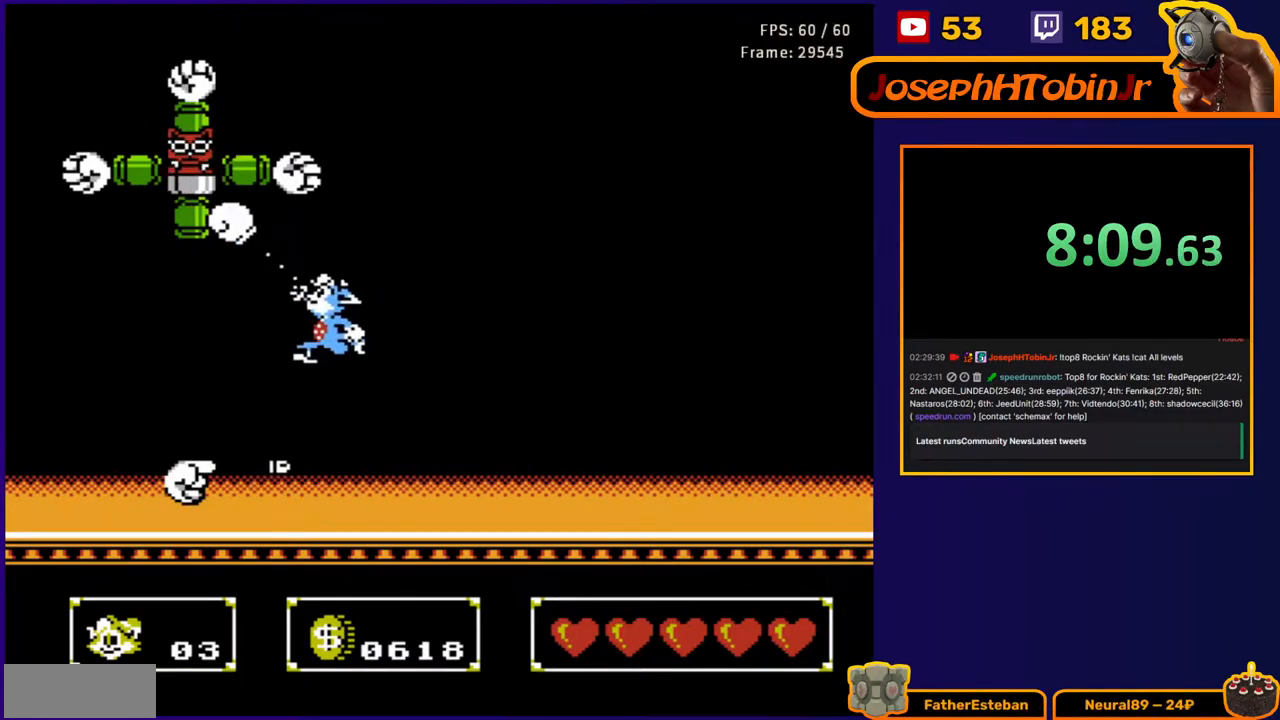
{"buttons": ["DPAD_RIGHT"], "events": [[100, "B", "up"], [167, "A", "up"], [167, "DPAD_LEFT", "up"], [167, "DPAD_UP", "up"], [333, "DPAD_RIGHT", "down"]]}
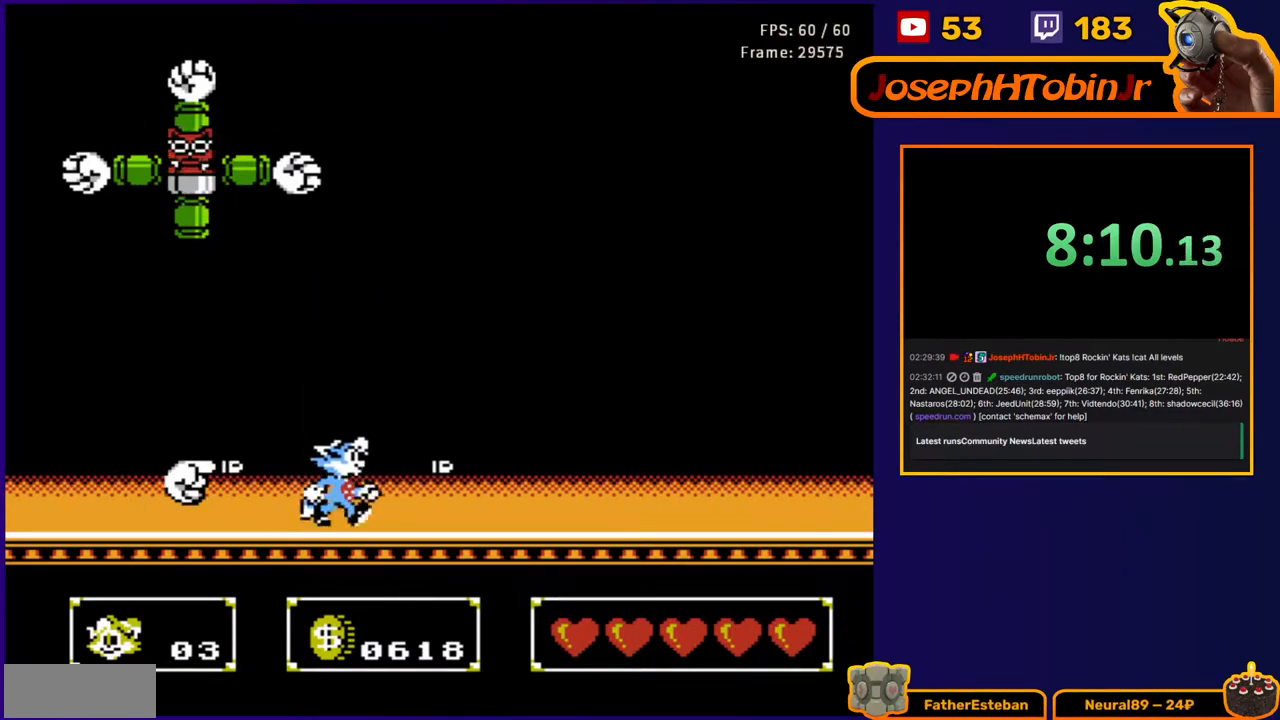
{"buttons": ["DPAD_RIGHT"], "events": [[17, "A", "down"], [17, "DPAD_UP", "down"], [50, "DPAD_RIGHT", "up"], [83, "DPAD_LEFT", "down"], [167, "B", "down"], [350, "B", "up"], [367, "DPAD_LEFT", "up"], [383, "DPAD_RIGHT", "down"], [383, "DPAD_UP", "up"], [400, "A", "up"]]}
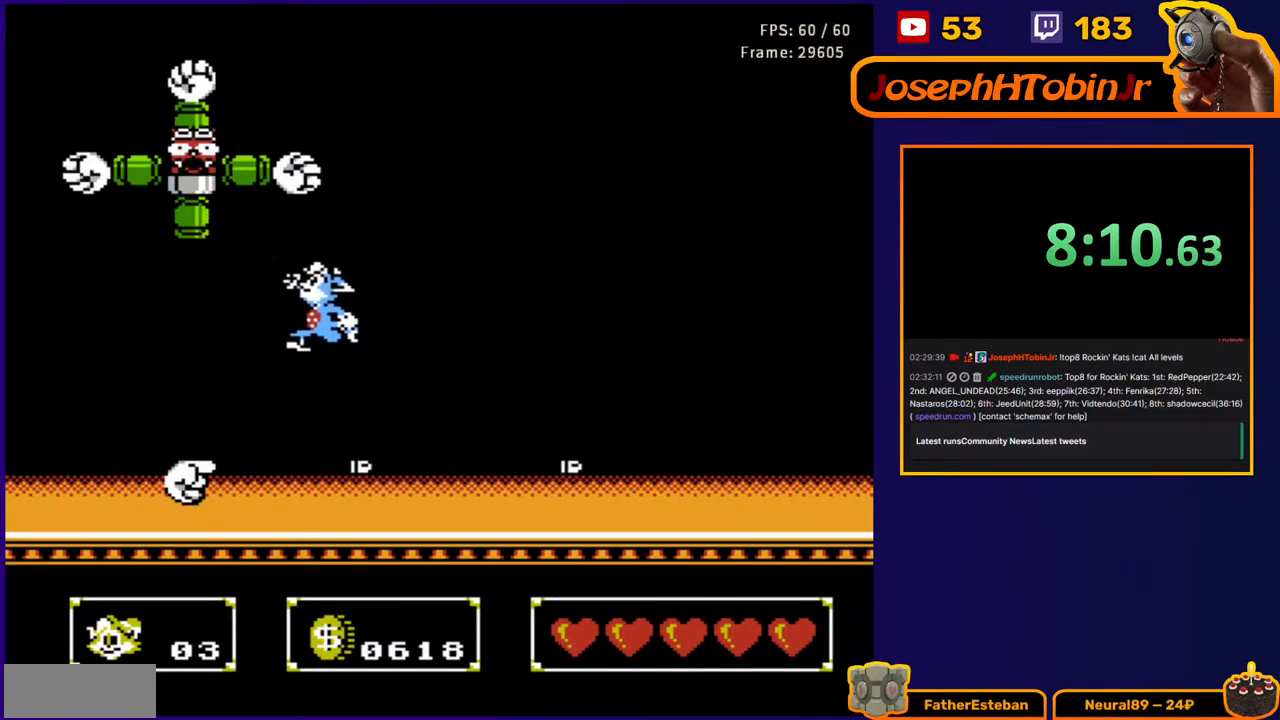
{"buttons": ["A", "B", "DPAD_UP", "DPAD_LEFT"], "events": [[167, "DPAD_RIGHT", "up"], [283, "A", "down"], [383, "DPAD_LEFT", "down"], [383, "DPAD_UP", "down"], [483, "B", "down"]]}
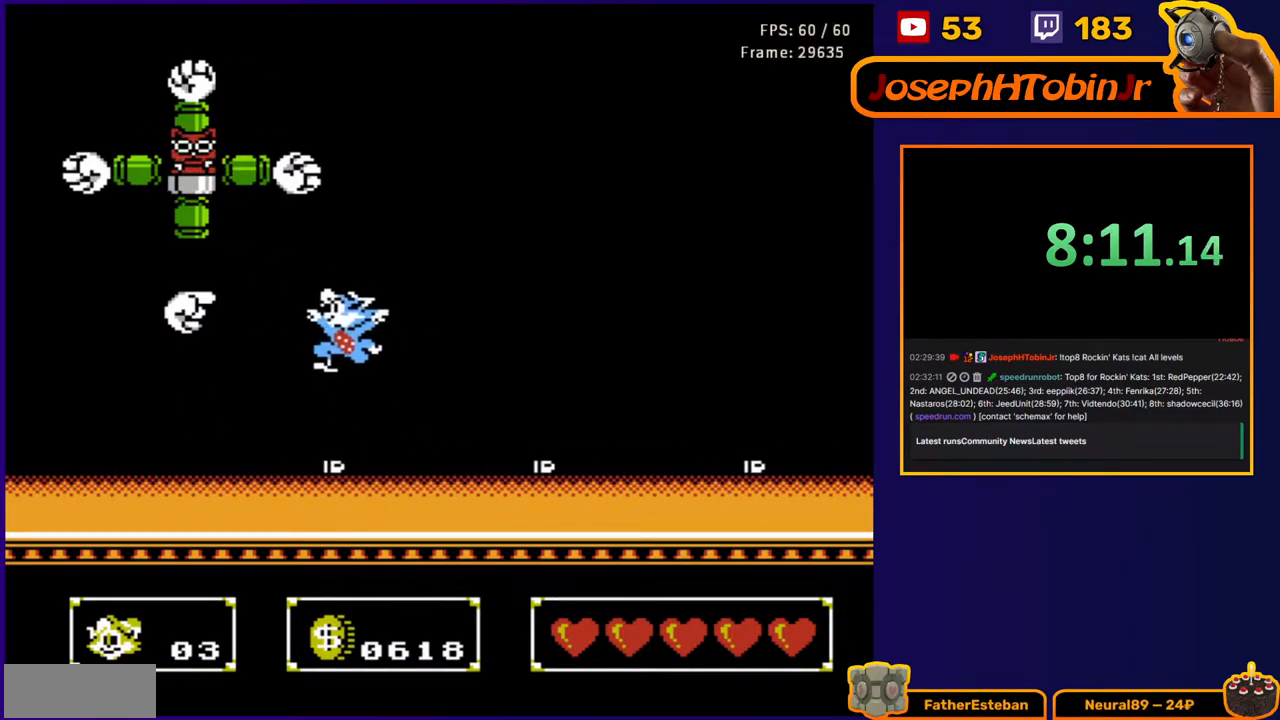
{"buttons": ["DPAD_UP", "DPAD_LEFT"], "events": [[150, "B", "up"], [150, "DPAD_LEFT", "up"], [167, "DPAD_RIGHT", "down"], [183, "A", "up"], [183, "DPAD_RIGHT", "up"], [217, "DPAD_LEFT", "down"], [217, "DPAD_UP", "up"], [317, "DPAD_UP", "down"]]}
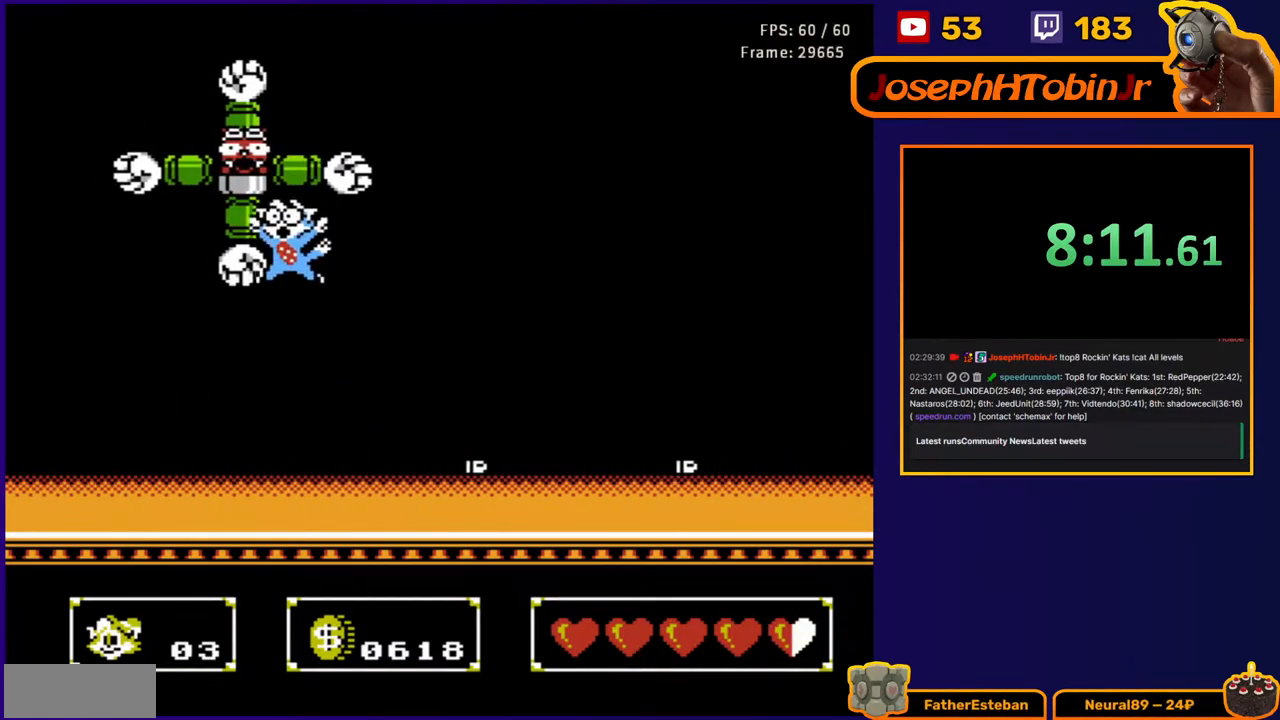
{"buttons": ["B", "DPAD_UP", "DPAD_RIGHT"], "events": [[100, "A", "down"], [267, "A", "up"], [300, "DPAD_LEFT", "up"], [317, "DPAD_RIGHT", "down"], [350, "B", "down"]]}
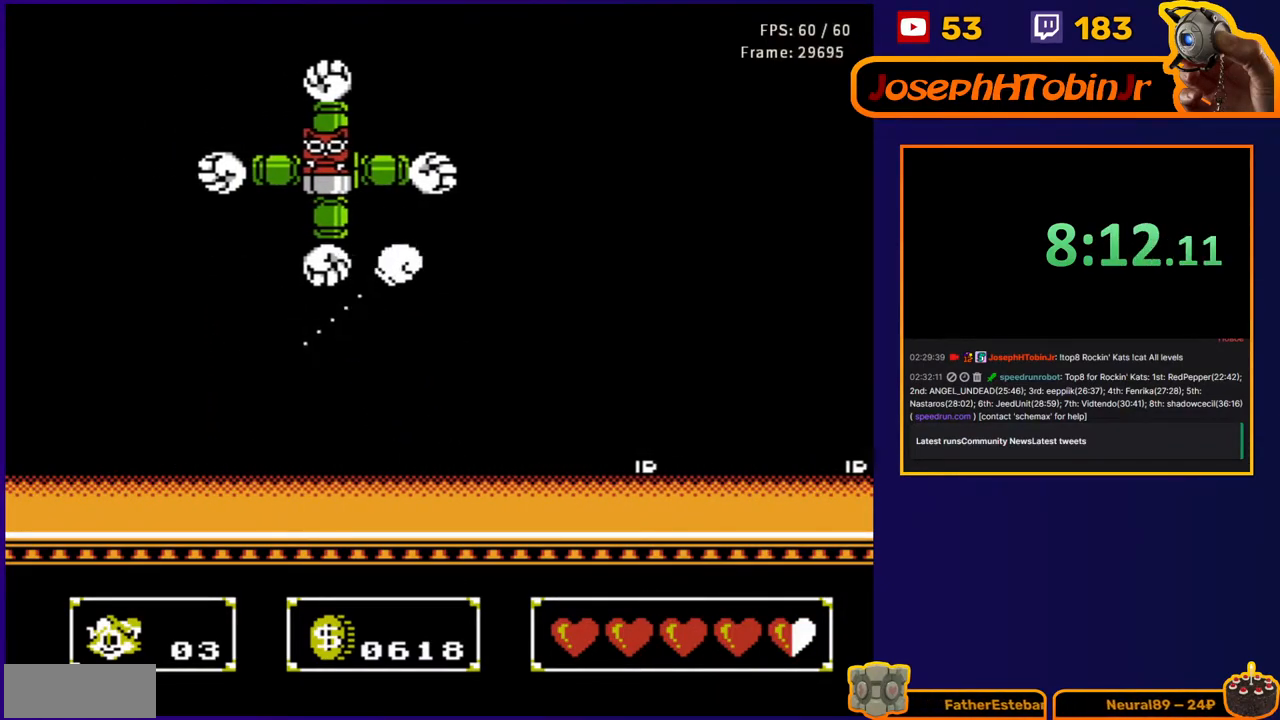
{"buttons": ["A", "B", "DPAD_UP", "DPAD_RIGHT"], "events": [[67, "B", "up"], [83, "DPAD_RIGHT", "up"], [117, "DPAD_LEFT", "down"], [200, "A", "down"], [267, "DPAD_LEFT", "up"], [283, "DPAD_RIGHT", "down"], [400, "B", "down"]]}
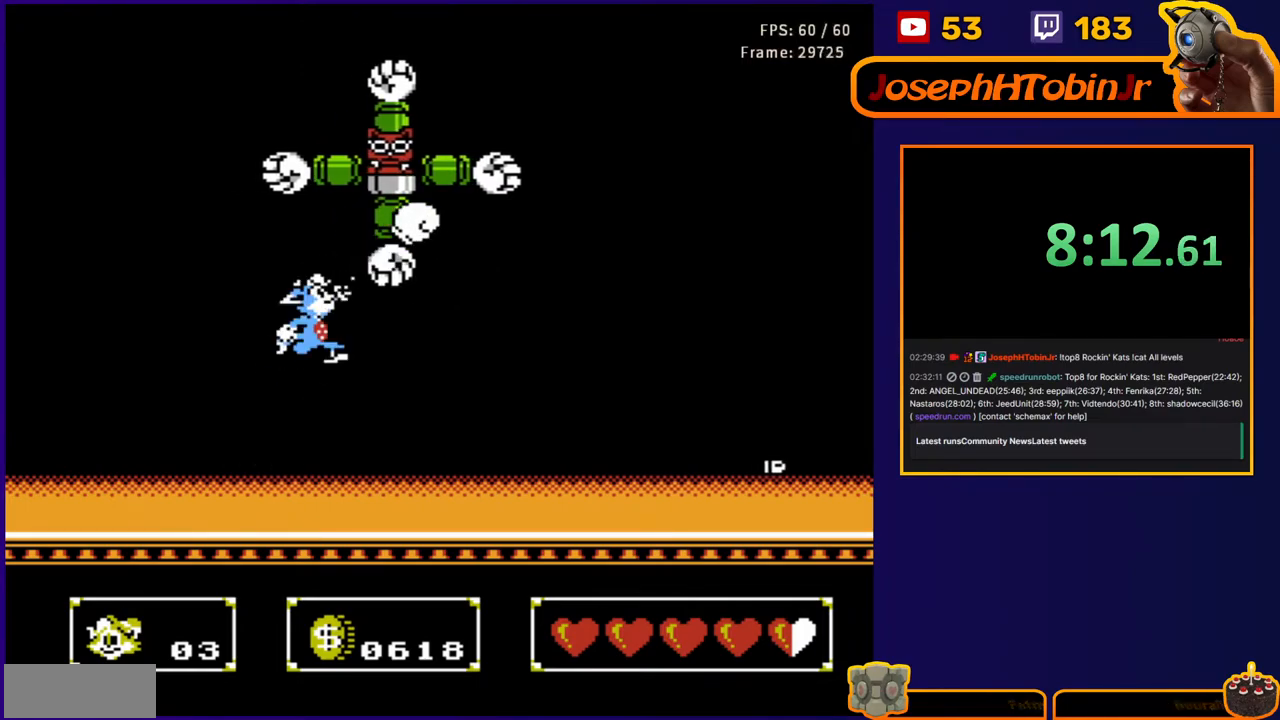
{"buttons": ["DPAD_UP", "DPAD_RIGHT"], "events": [[67, "B", "up"], [83, "A", "up"], [83, "DPAD_RIGHT", "up"], [100, "DPAD_LEFT", "down"], [233, "DPAD_UP", "up"], [283, "DPAD_LEFT", "up"], [400, "DPAD_RIGHT", "down"], [467, "DPAD_UP", "down"]]}
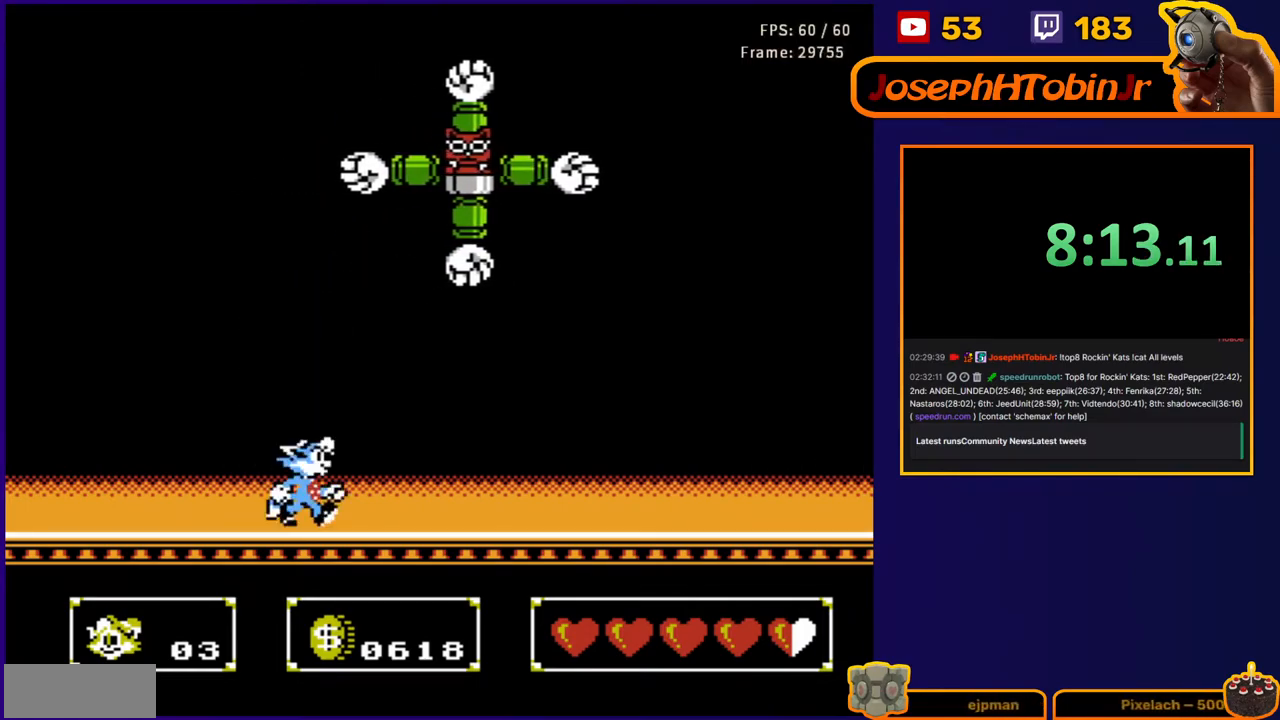
{"buttons": ["DPAD_RIGHT"], "events": [[17, "A", "down"], [200, "B", "down"], [350, "B", "up"], [400, "A", "up"], [417, "DPAD_UP", "up"]]}
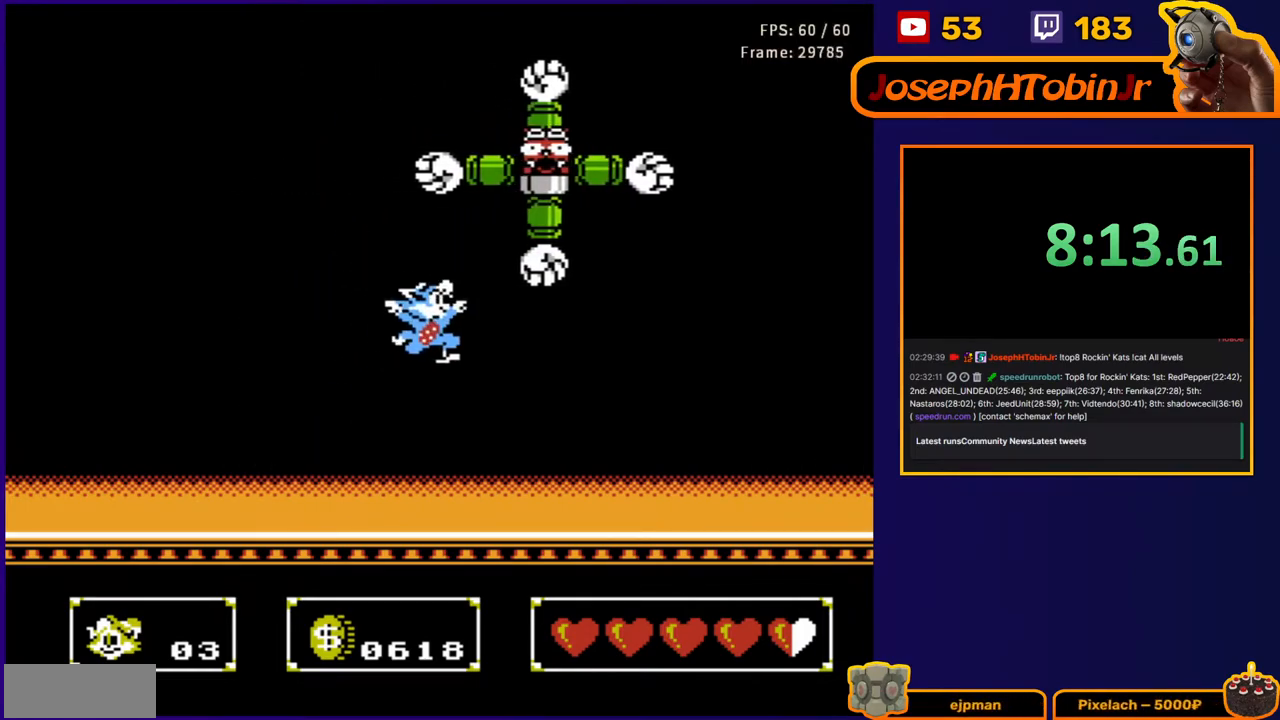
{"buttons": ["A", "B", "DPAD_UP", "DPAD_RIGHT"], "events": [[50, "DPAD_RIGHT", "up"], [267, "A", "down"], [300, "DPAD_RIGHT", "down"], [300, "DPAD_UP", "down"], [450, "B", "down"]]}
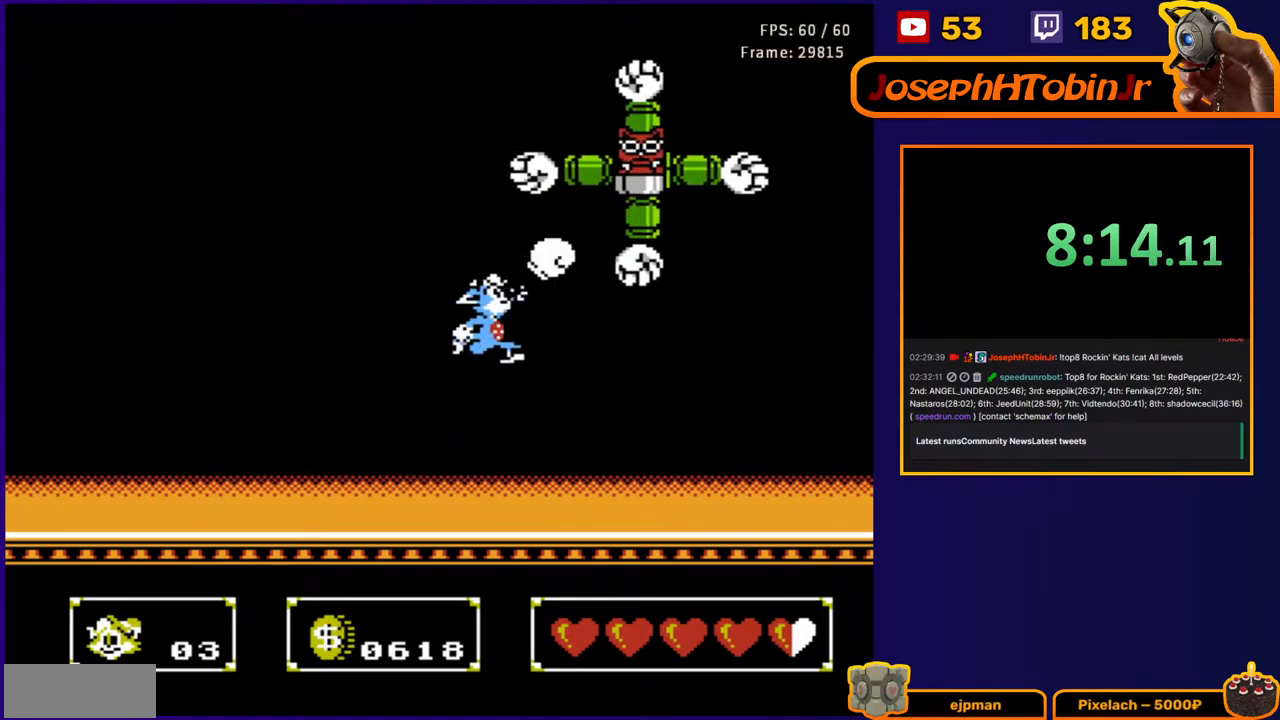
{"buttons": [], "events": [[100, "B", "up"], [100, "DPAD_RIGHT", "up"], [117, "DPAD_UP", "up"], [150, "A", "up"]]}
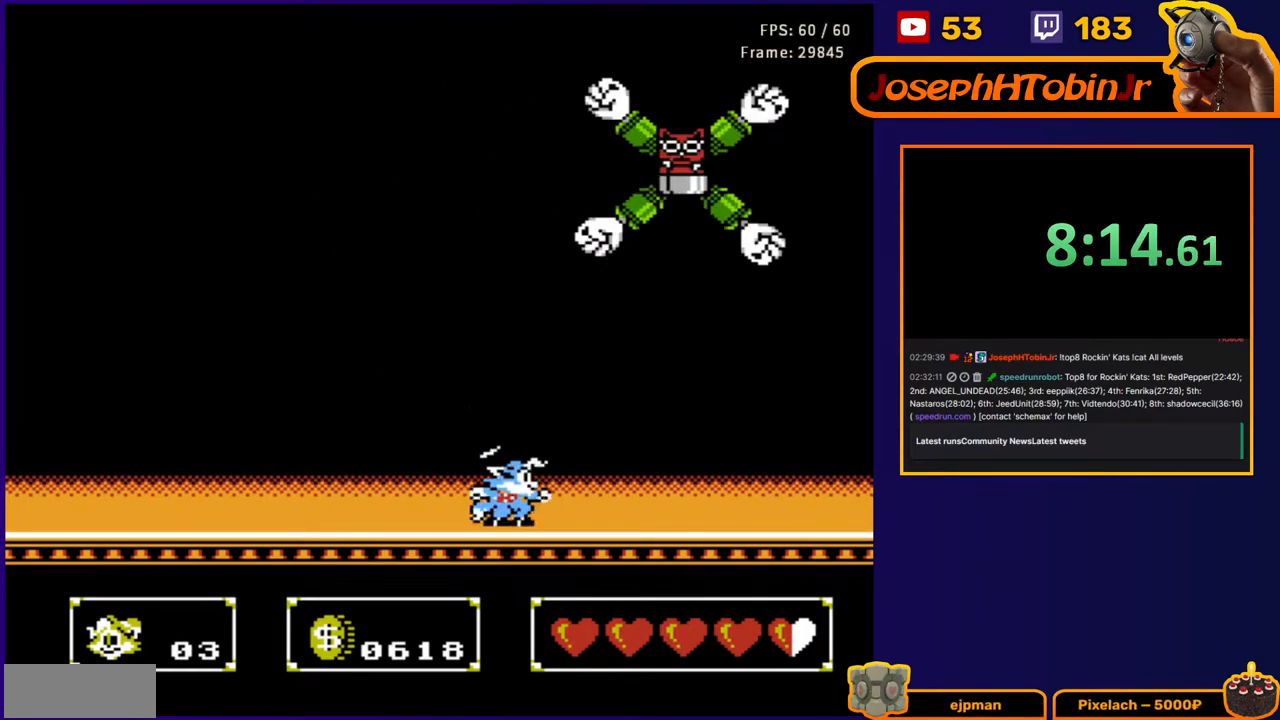
{"buttons": ["DPAD_UP", "DPAD_LEFT"], "events": [[17, "A", "down"], [83, "DPAD_RIGHT", "down"], [83, "DPAD_UP", "down"], [183, "B", "down"], [300, "DPAD_RIGHT", "up"], [333, "DPAD_LEFT", "down"], [350, "B", "up"], [383, "A", "up"]]}
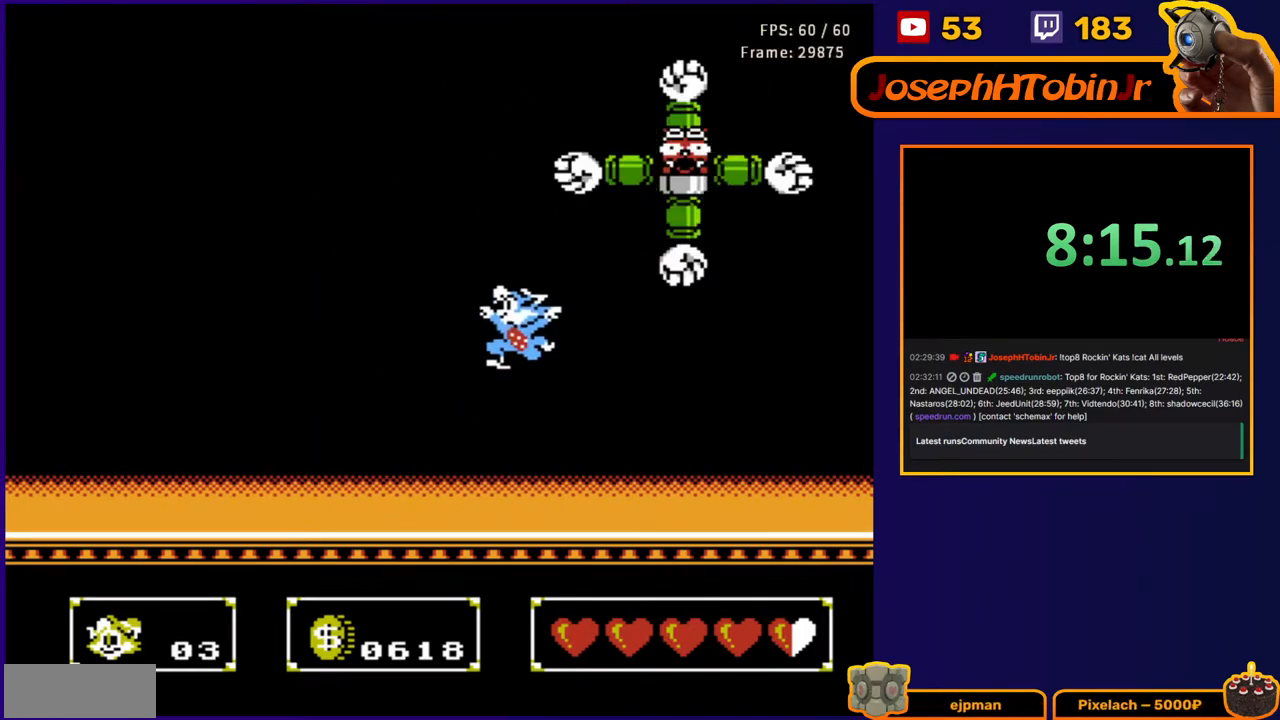
{"buttons": ["A", "B", "DPAD_UP", "DPAD_RIGHT"], "events": [[100, "DPAD_UP", "up"], [133, "DPAD_LEFT", "up"], [233, "A", "down"], [267, "DPAD_RIGHT", "down"], [267, "DPAD_UP", "down"], [400, "B", "down"]]}
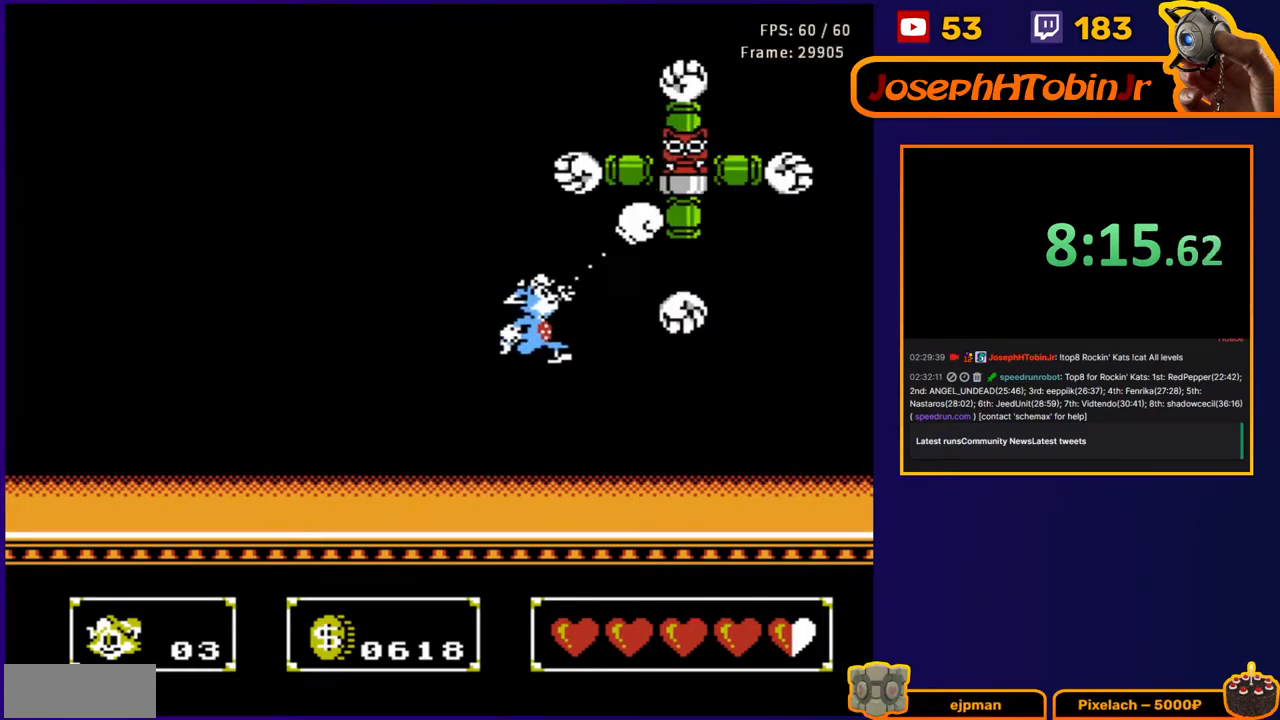
{"buttons": ["A"], "events": [[33, "DPAD_RIGHT", "up"], [50, "B", "up"], [67, "DPAD_LEFT", "down"], [100, "A", "up"], [233, "DPAD_UP", "up"], [267, "DPAD_LEFT", "up"], [500, "A", "down"]]}
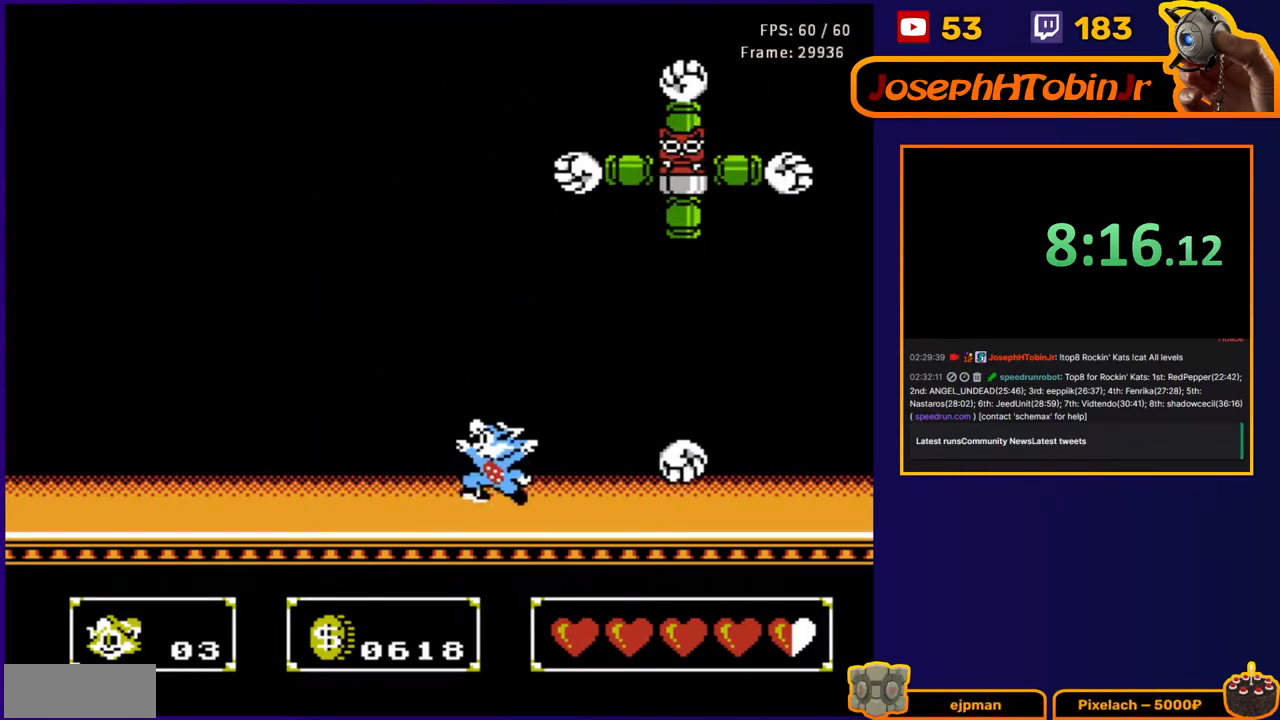
{"buttons": ["DPAD_UP", "DPAD_RIGHT"], "events": [[33, "DPAD_RIGHT", "down"], [33, "DPAD_UP", "down"], [167, "B", "down"], [367, "B", "up"], [383, "DPAD_RIGHT", "up"], [400, "A", "up"], [417, "DPAD_LEFT", "down"], [417, "DPAD_UP", "up"], [467, "DPAD_UP", "down"], [500, "DPAD_LEFT", "up"], [500, "DPAD_RIGHT", "down"]]}
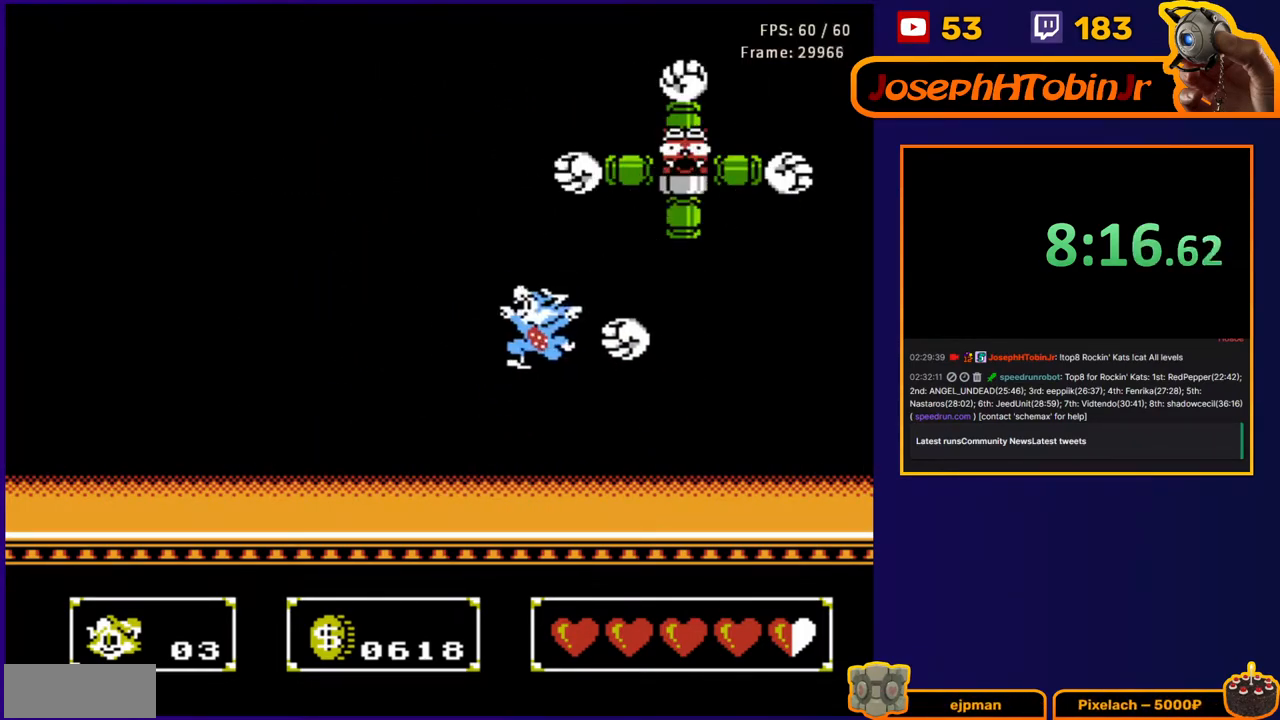
{"buttons": ["DPAD_UP", "DPAD_RIGHT"], "events": [[383, "B", "down"], [500, "B", "up"]]}
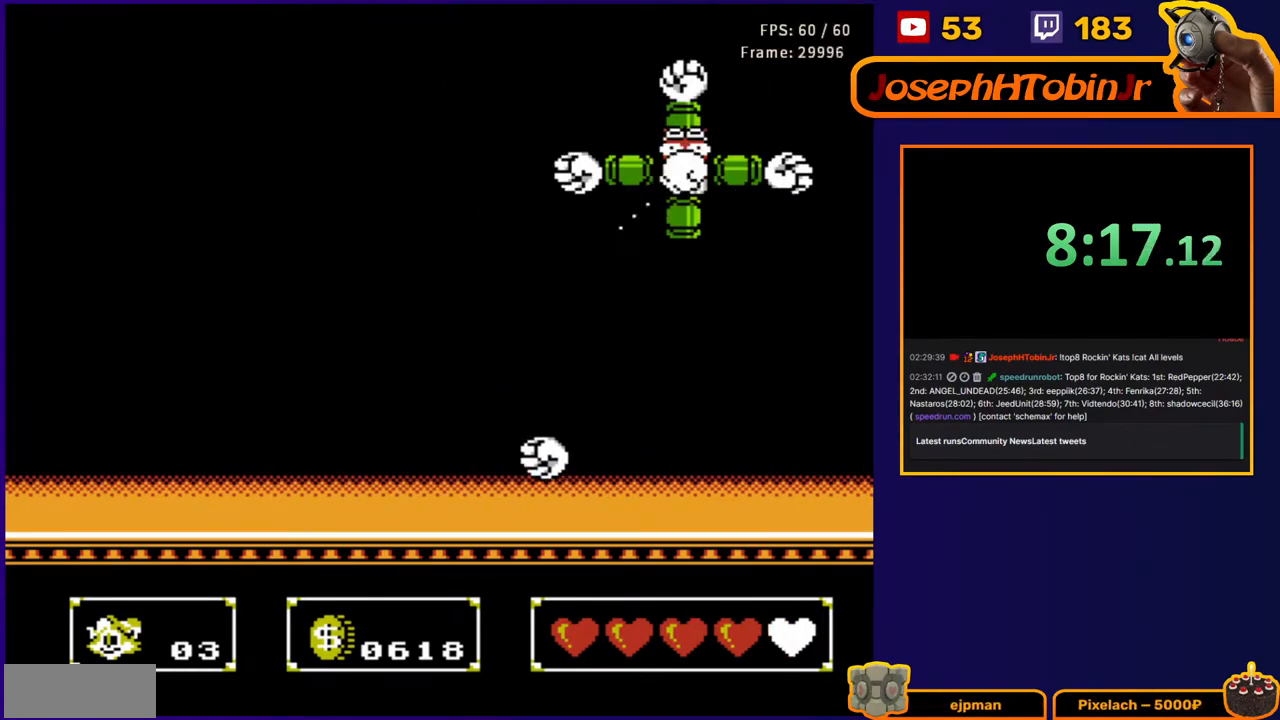
{"buttons": ["A", "DPAD_UP", "DPAD_LEFT"], "events": [[133, "DPAD_RIGHT", "up"], [183, "DPAD_LEFT", "down"], [183, "DPAD_UP", "up"], [300, "DPAD_UP", "down"], [350, "A", "down"]]}
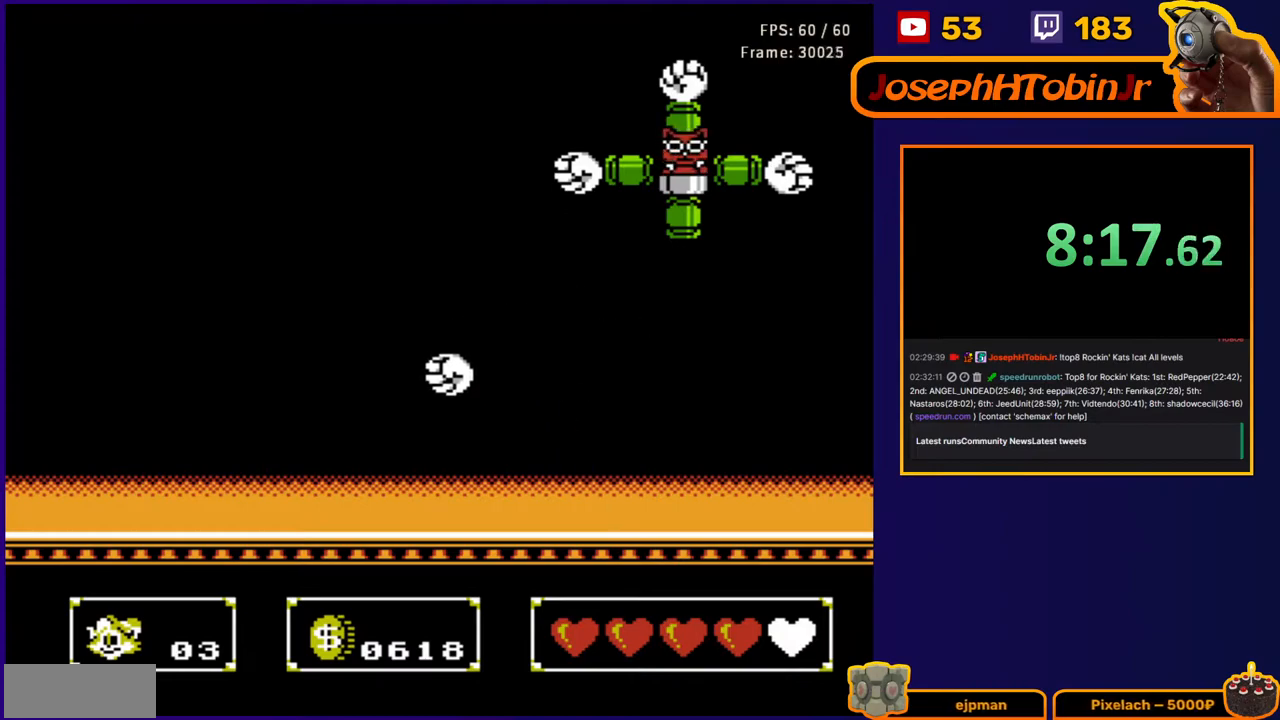
{"buttons": ["DPAD_LEFT"], "events": [[17, "DPAD_LEFT", "up"], [17, "DPAD_RIGHT", "down"], [50, "B", "down"], [217, "B", "up"], [233, "A", "up"], [317, "DPAD_RIGHT", "up"], [317, "DPAD_UP", "up"], [467, "DPAD_LEFT", "down"]]}
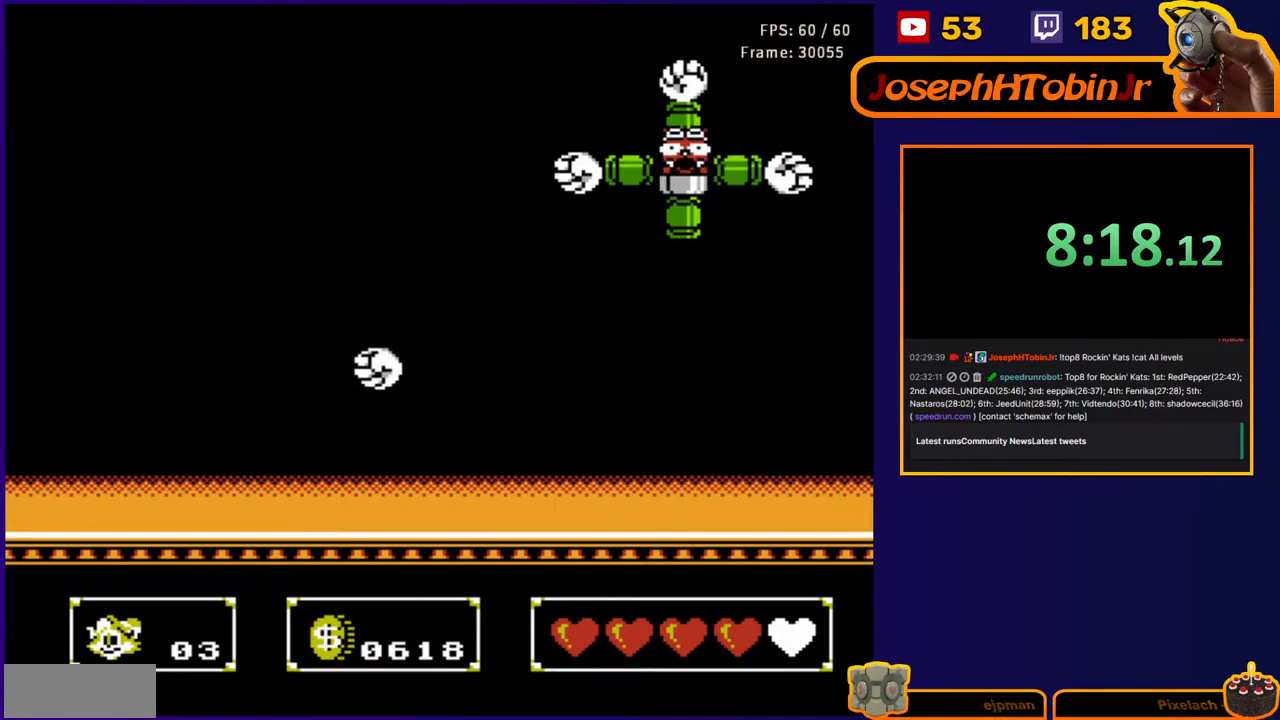
{"buttons": ["A", "DPAD_UP", "DPAD_RIGHT"], "events": [[50, "DPAD_UP", "down"], [133, "A", "down"], [217, "DPAD_LEFT", "up"], [217, "DPAD_RIGHT", "down"], [300, "B", "down"], [450, "B", "up"]]}
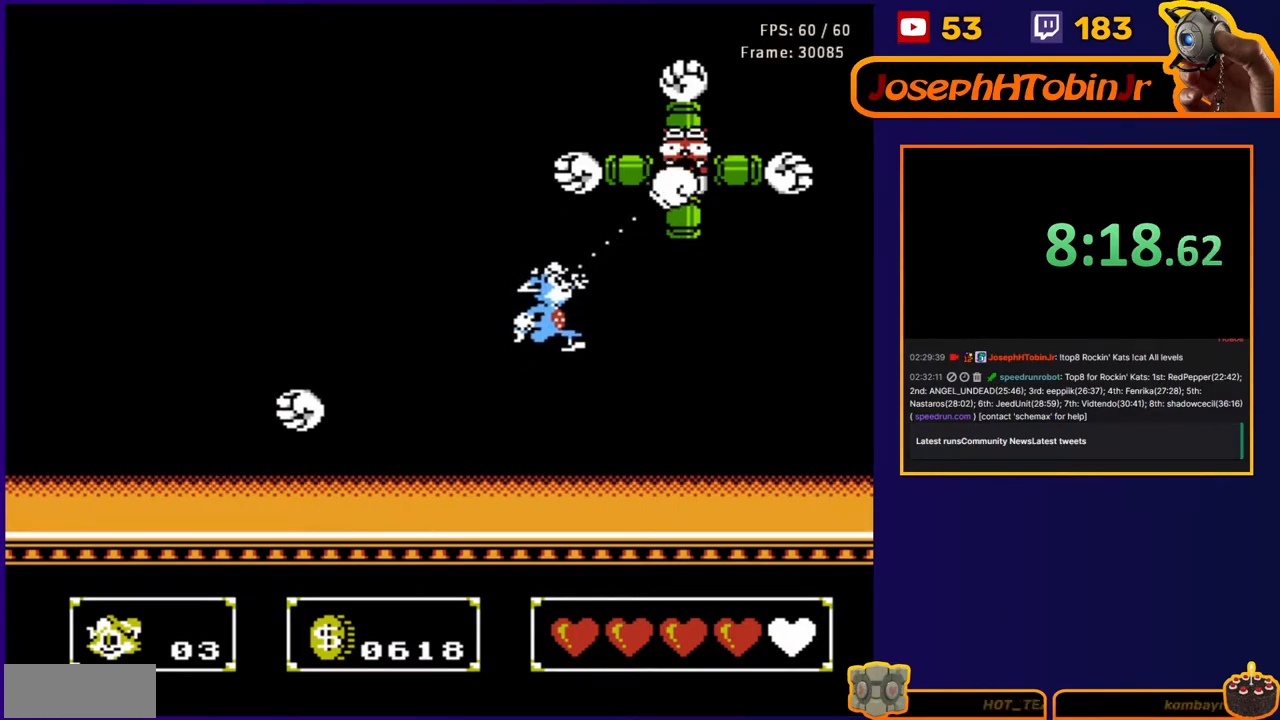
{"buttons": ["A"], "events": [[17, "A", "up"], [17, "DPAD_UP", "up"], [50, "DPAD_RIGHT", "up"], [400, "A", "down"]]}
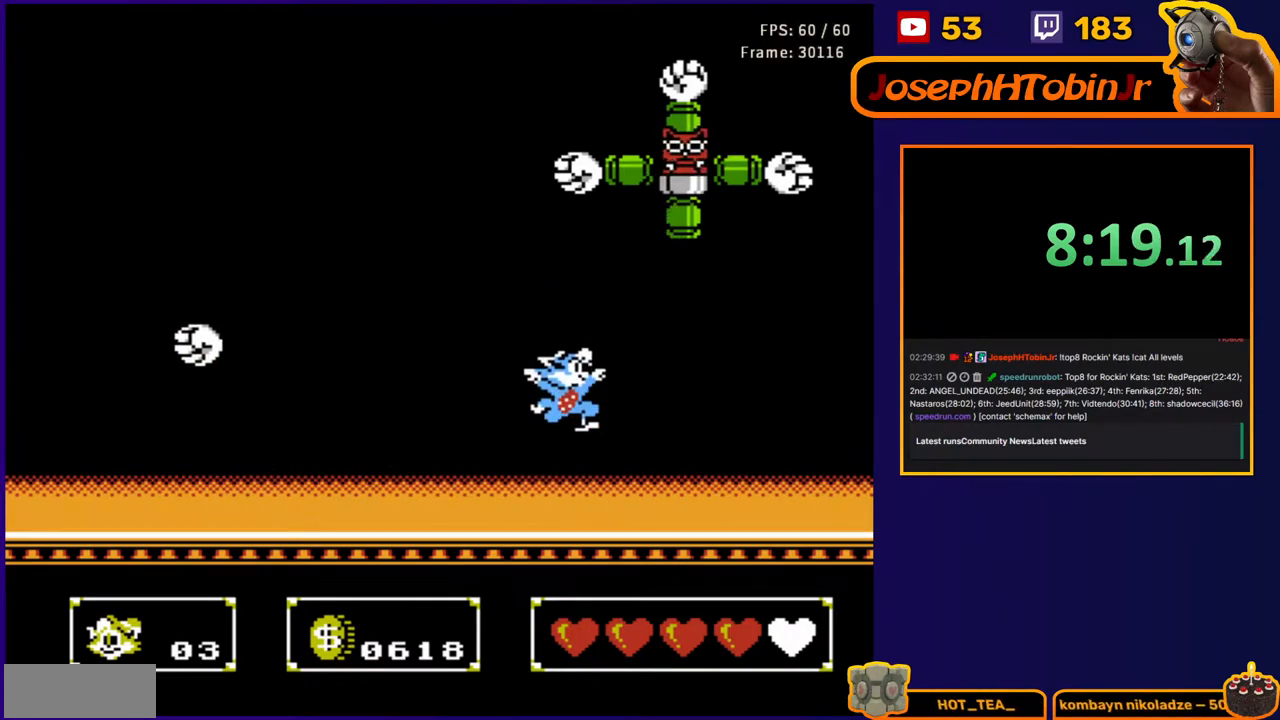
{"buttons": ["DPAD_LEFT"], "events": [[50, "DPAD_UP", "down"], [67, "B", "down"], [67, "DPAD_RIGHT", "down"], [133, "DPAD_RIGHT", "up"], [167, "DPAD_LEFT", "down"], [200, "A", "up"], [200, "B", "up"], [483, "DPAD_UP", "up"]]}
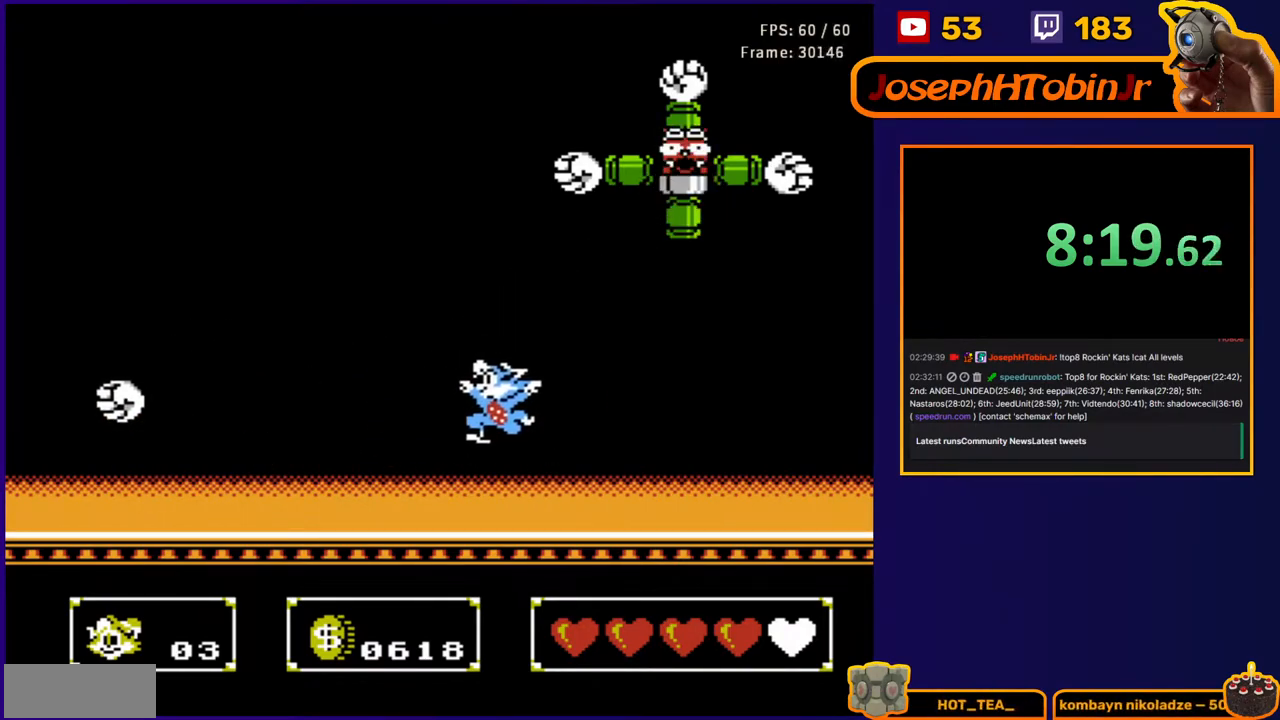
{"buttons": [], "events": [[33, "DPAD_LEFT", "up"], [150, "A", "down"], [200, "DPAD_RIGHT", "down"], [200, "DPAD_UP", "down"], [333, "B", "down"], [400, "DPAD_RIGHT", "up"], [433, "DPAD_LEFT", "down"], [433, "DPAD_UP", "up"], [483, "A", "up"], [483, "B", "up"], [483, "DPAD_LEFT", "up"]]}
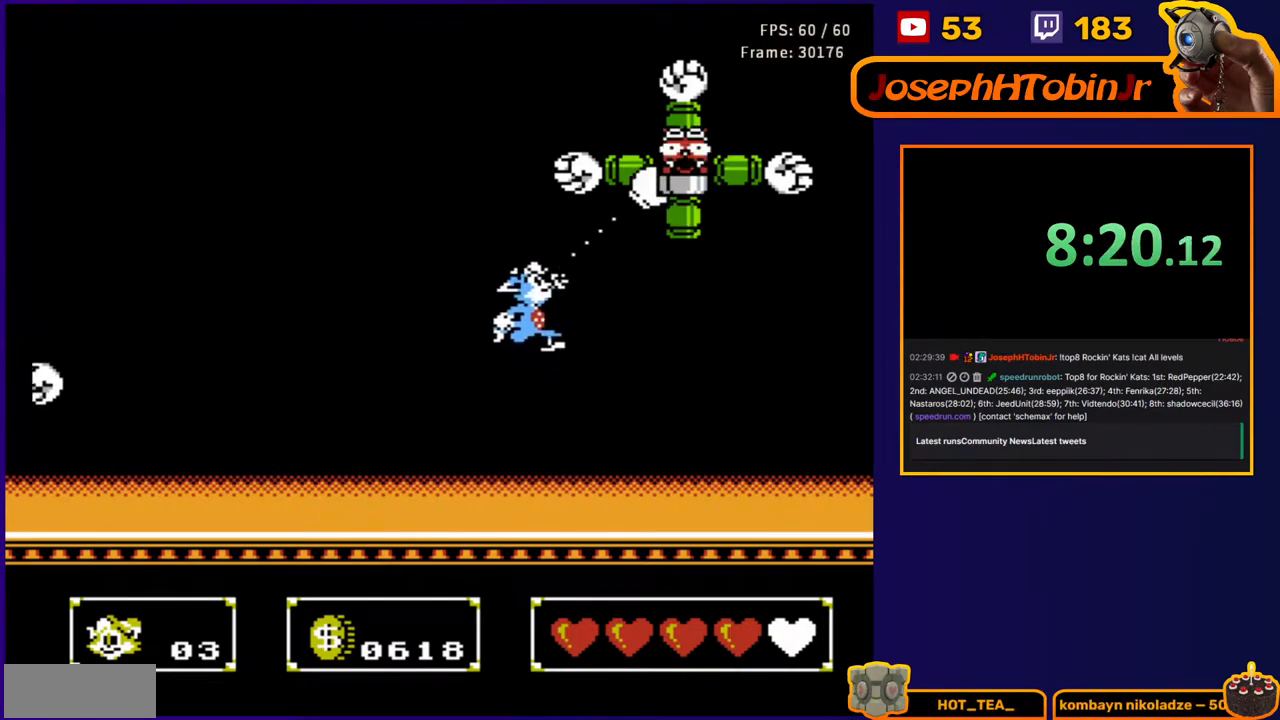
{"buttons": ["A", "DPAD_UP", "DPAD_LEFT"], "events": [[300, "DPAD_LEFT", "down"], [317, "DPAD_UP", "down"], [433, "A", "down"]]}